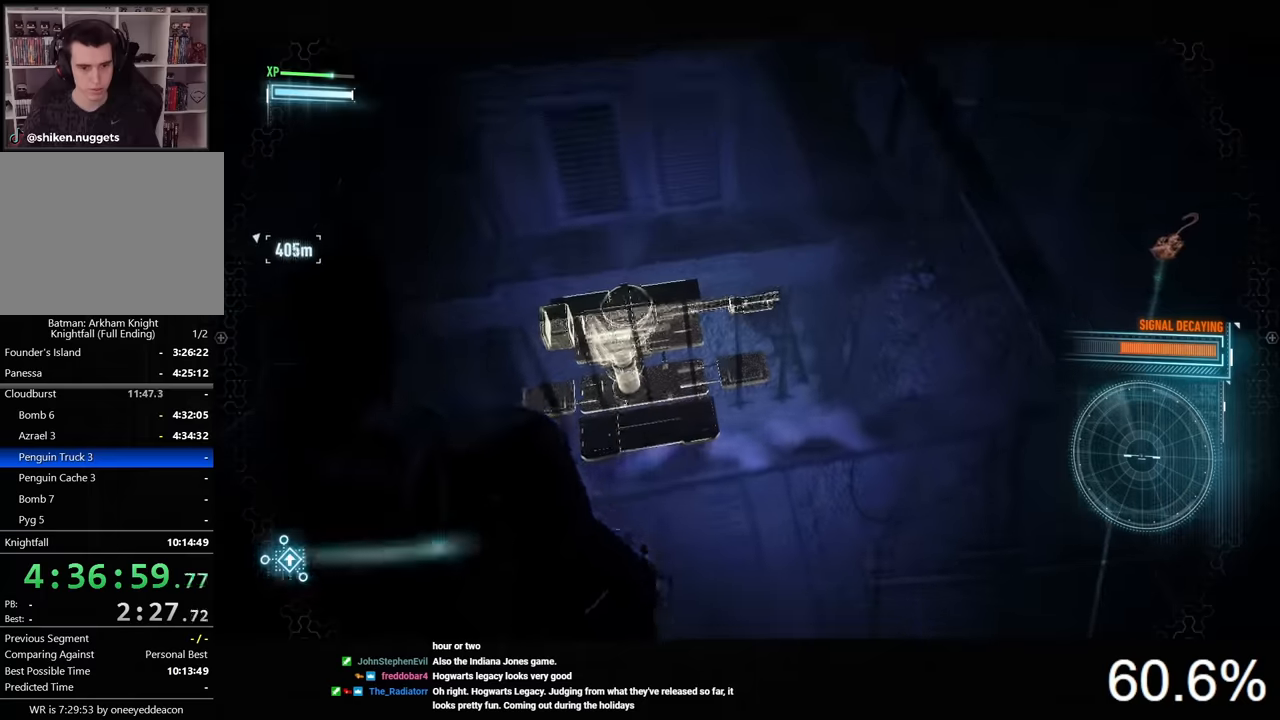
Gameplay with keyboard and mouse; each line is a JSON object with the keys and mouse buttons held at the frame after it. "events" lists presses ("down") and releases ("up") of "1", "2", "3", "4", "5", "a", "alt", "c", "caps_lock", "ctrl", "d", "e", "f", "g", "q", "r", "s", "shift", "space", "t", "tab", "v", "w", "x", "z", "mouse_left", "mouse_wheel" and "mouse_right" between this image and that frame as [ms after this image, input, new state], when the widget could be followed in between. "mouse_left", "mouse_wheel", "mouse_right" = the "left", "wheel", "right" buttons of the "mouse" list. No other keys are recorded. "wheel" means that the mouse wheel is clicked or scrolled. "mouse_move" is the direction in which the mouse moves at that frame (one of eight, or "still"), when it could be read.
{"keys": [], "mouse": ["right"], "mouse_move": "still", "events": []}
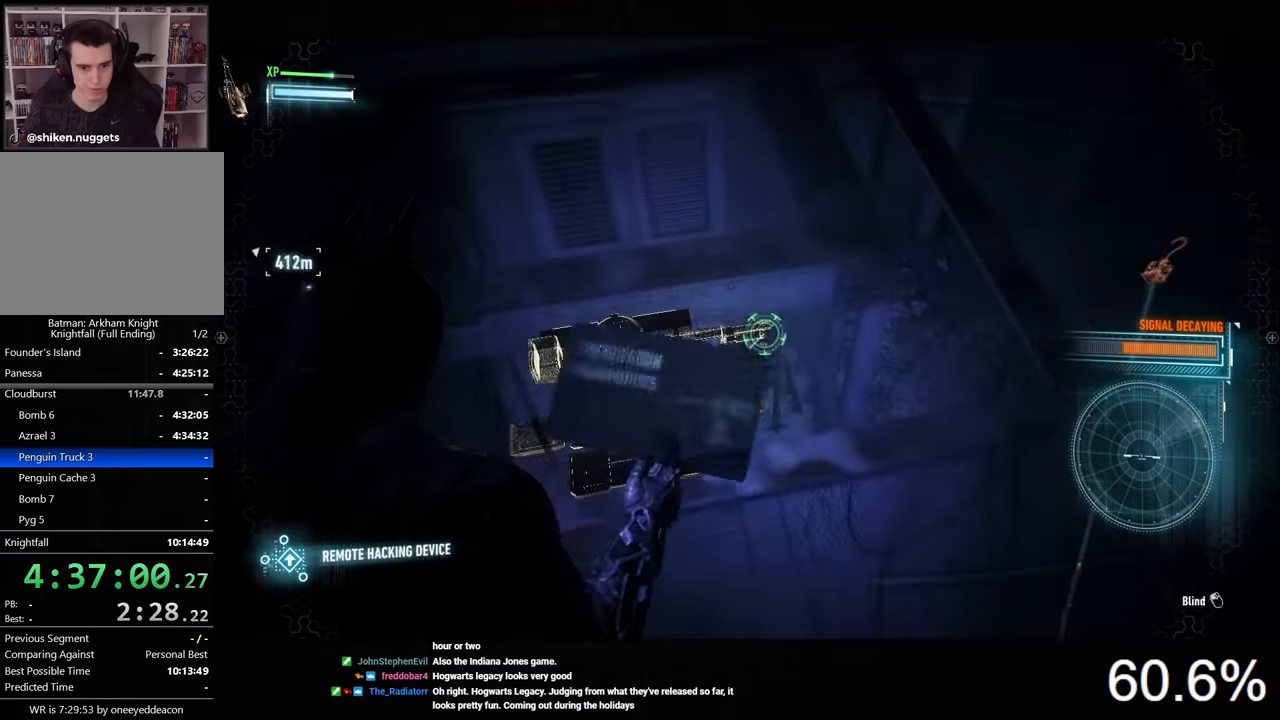
{"keys": [], "mouse": ["right"], "mouse_move": "still", "events": [[34, "mouse_left", "down"], [100, "mouse_left", "up"]]}
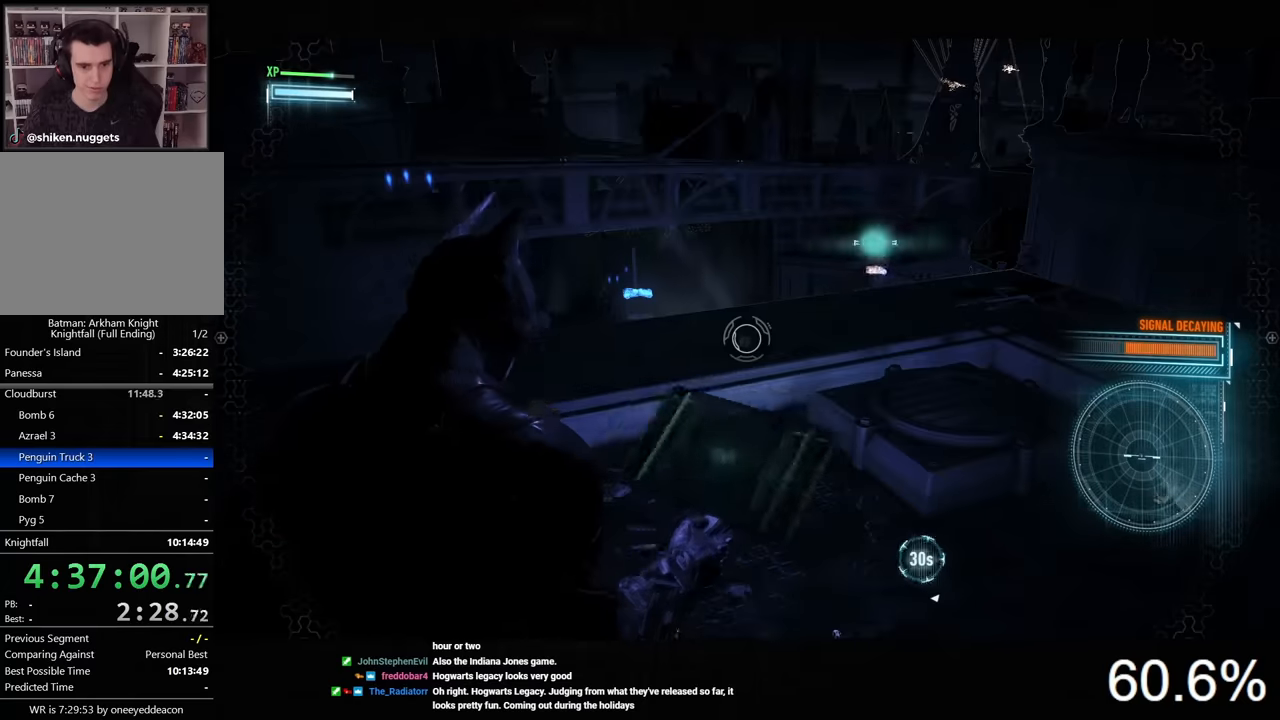
{"keys": [], "mouse": [], "mouse_move": "still", "events": [[334, "mouse_right", "up"]]}
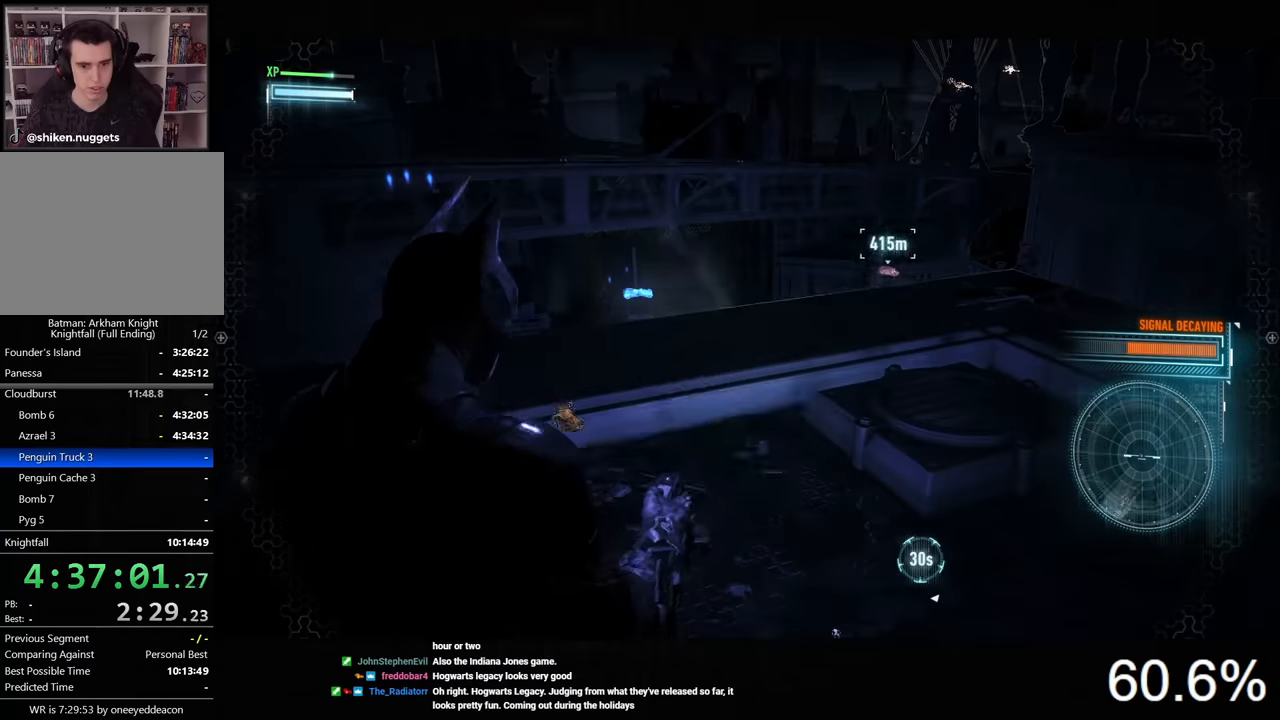
{"keys": [], "mouse": [], "mouse_move": "right", "events": []}
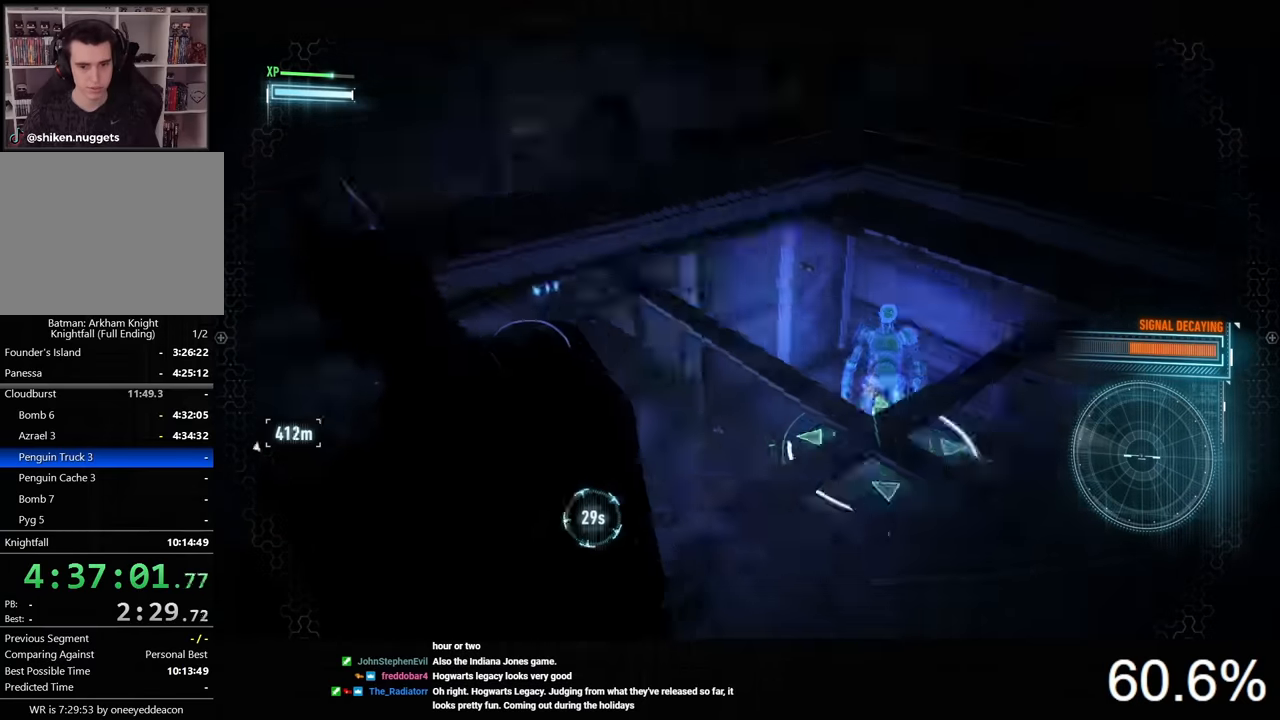
{"keys": [], "mouse": [], "mouse_move": "still", "events": [[34, "d", "down"], [400, "d", "up"]]}
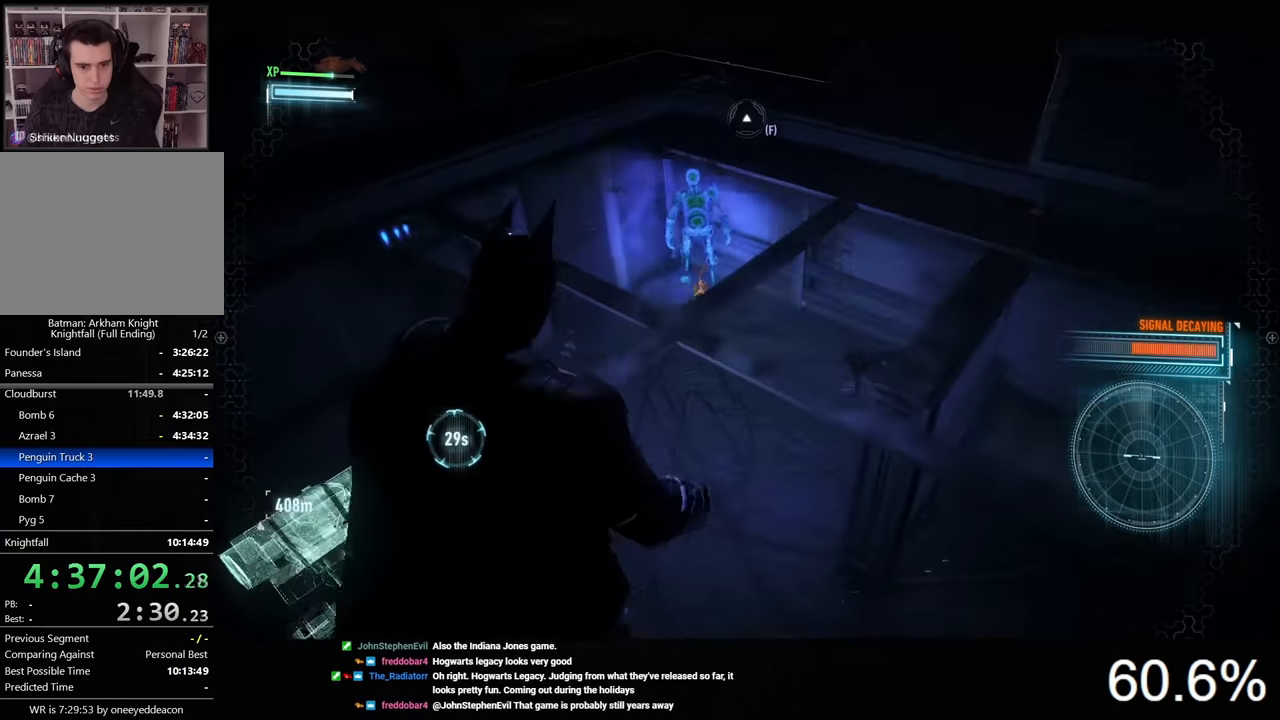
{"keys": [], "mouse": [], "mouse_move": "still", "events": []}
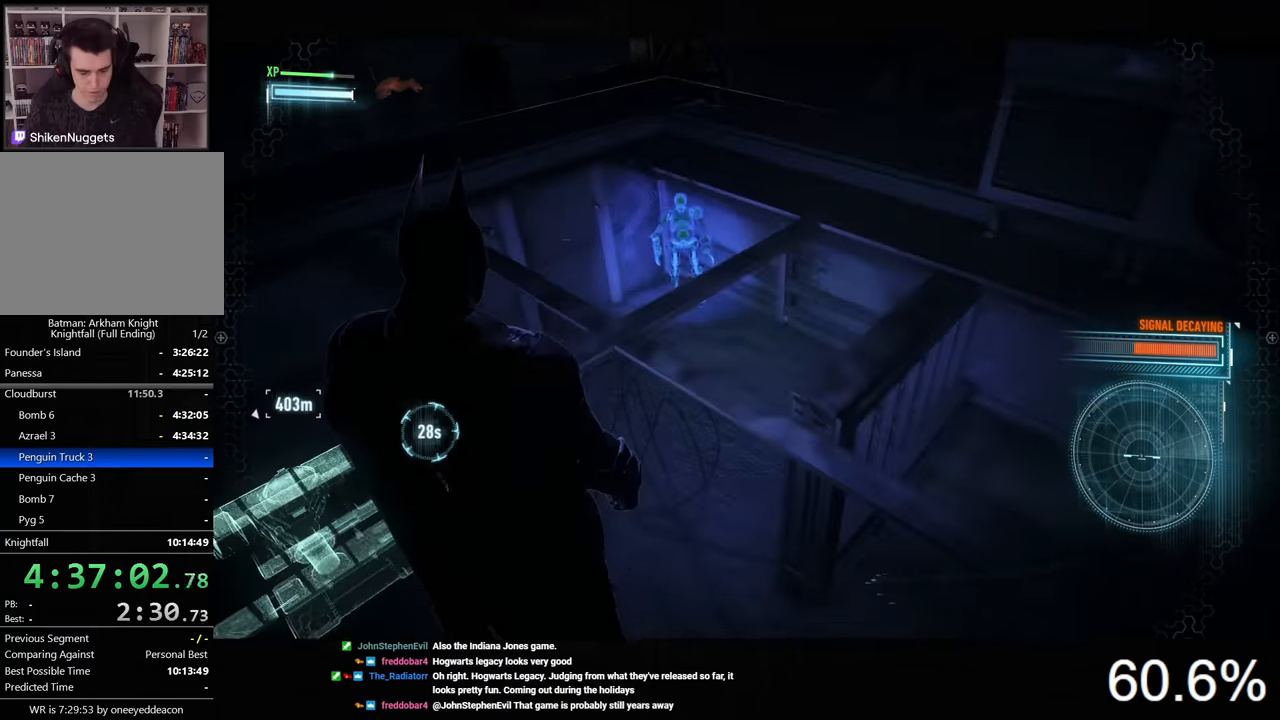
{"keys": [], "mouse": ["right"], "mouse_move": "still", "events": [[434, "mouse_right", "down"]]}
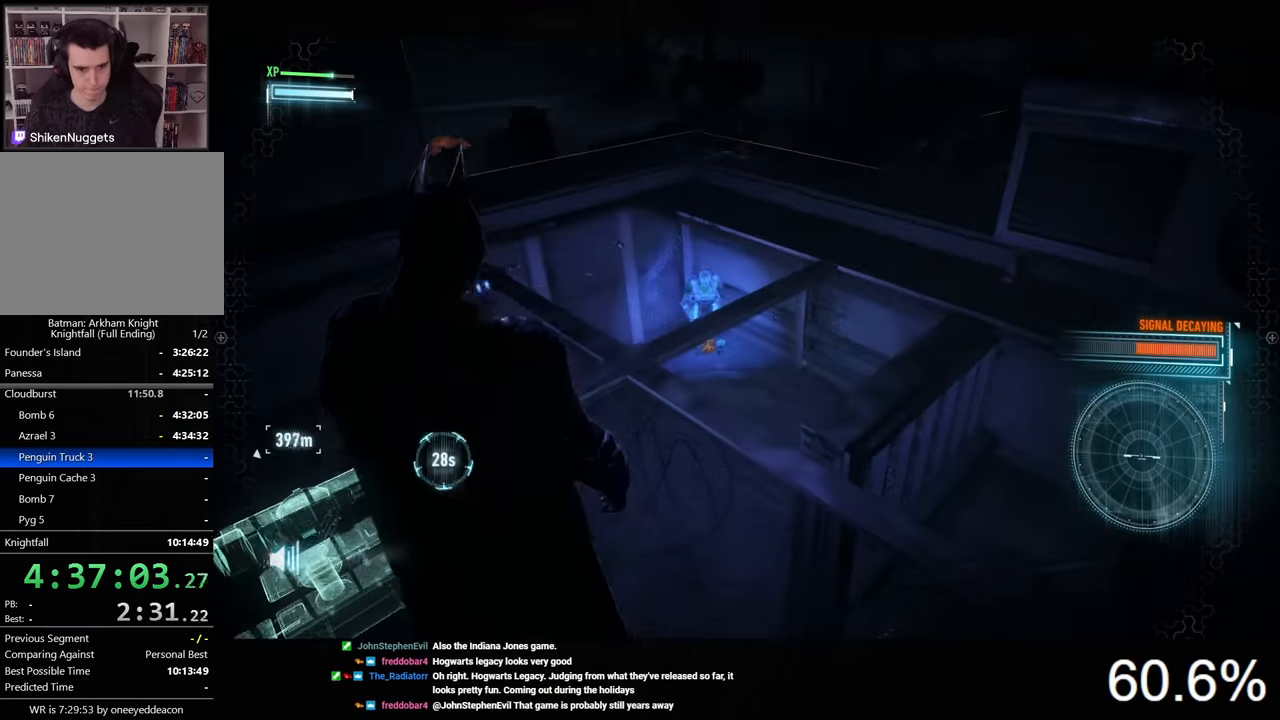
{"keys": [], "mouse": ["right"], "mouse_move": "still", "events": []}
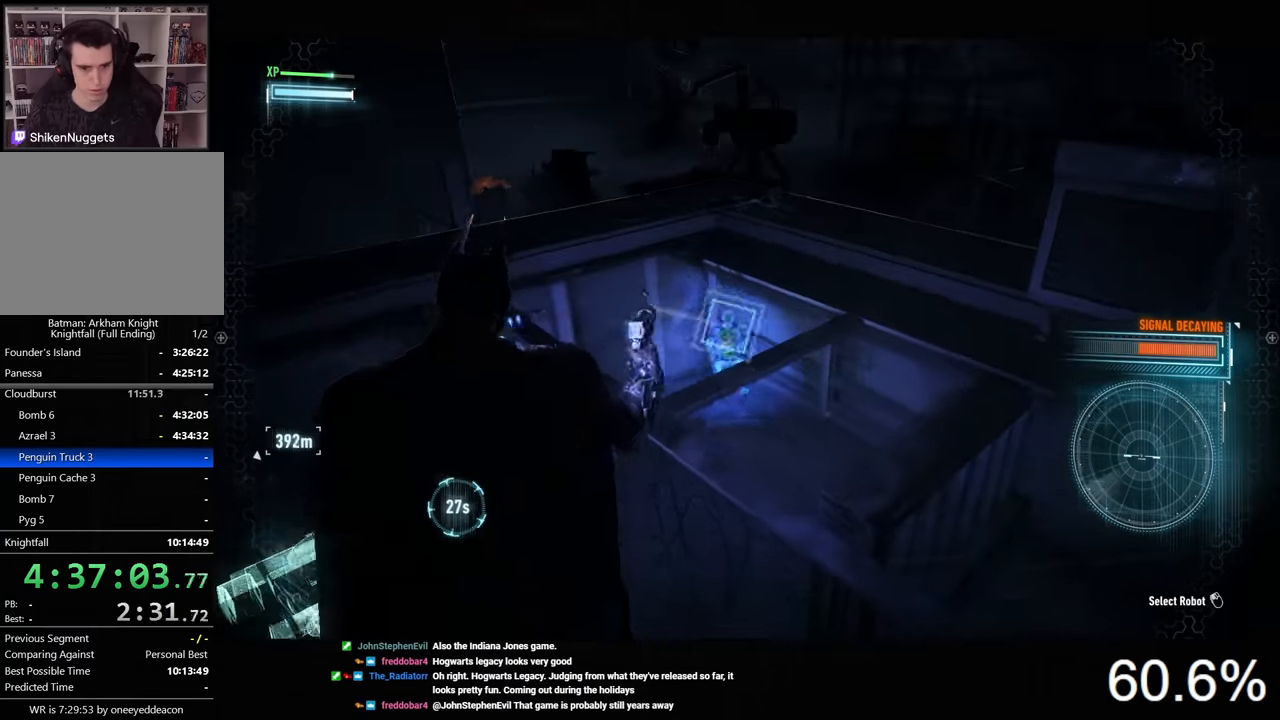
{"keys": ["d", "w"], "mouse": ["right"], "mouse_move": "right", "events": [[134, "mouse_left", "down"], [234, "d", "down"], [234, "mouse_left", "up"], [434, "w", "down"]]}
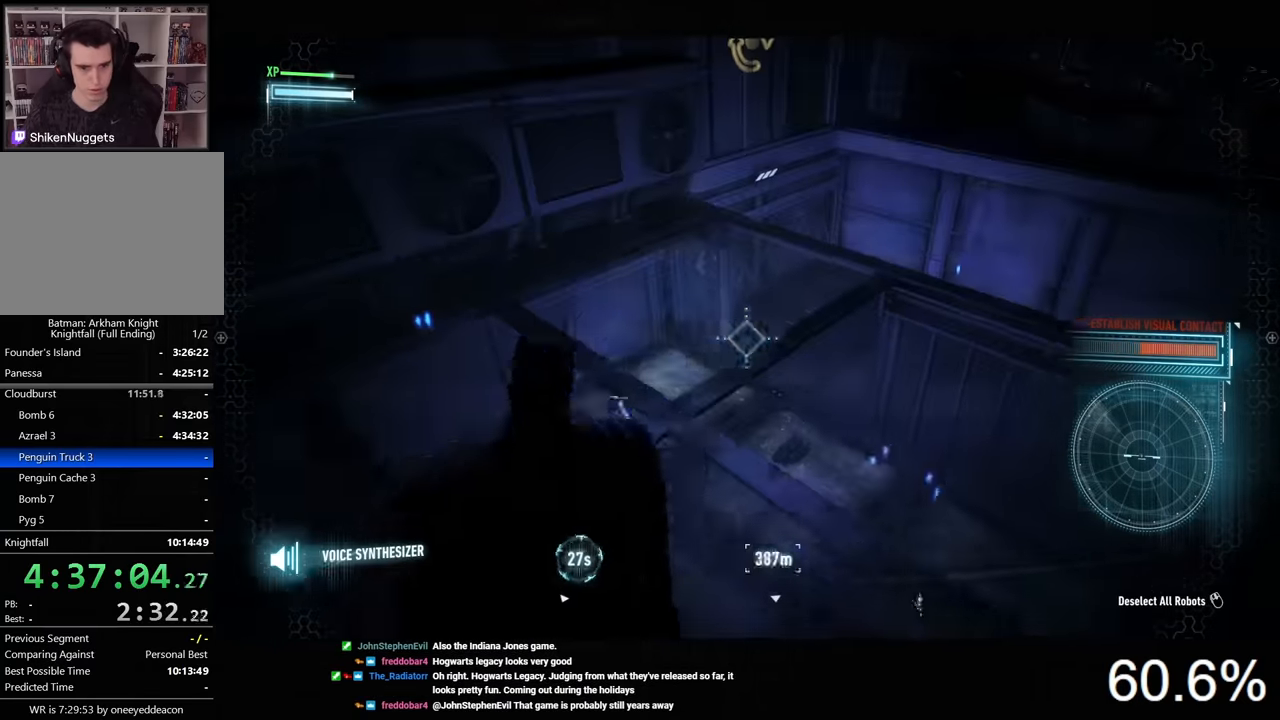
{"keys": ["w"], "mouse": ["right"], "mouse_move": "still", "events": [[200, "d", "up"], [300, "d", "down"], [467, "d", "up"]]}
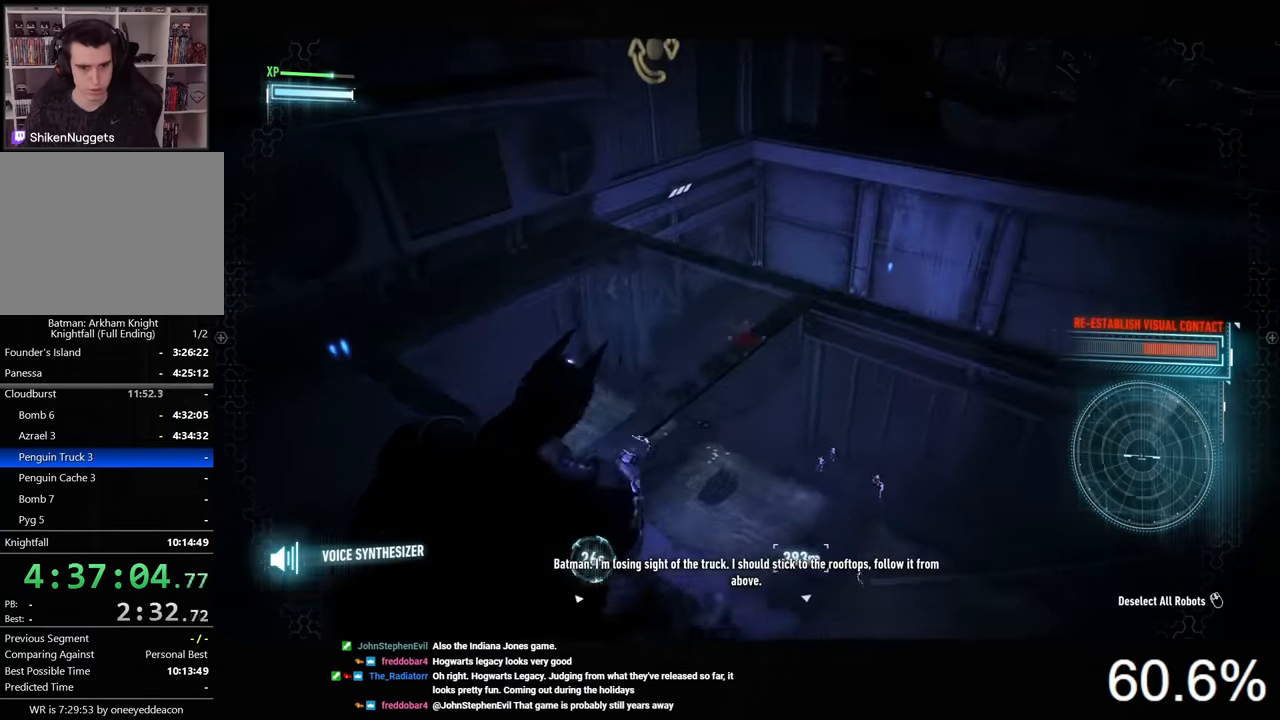
{"keys": ["w"], "mouse": ["right"], "mouse_move": "still", "events": []}
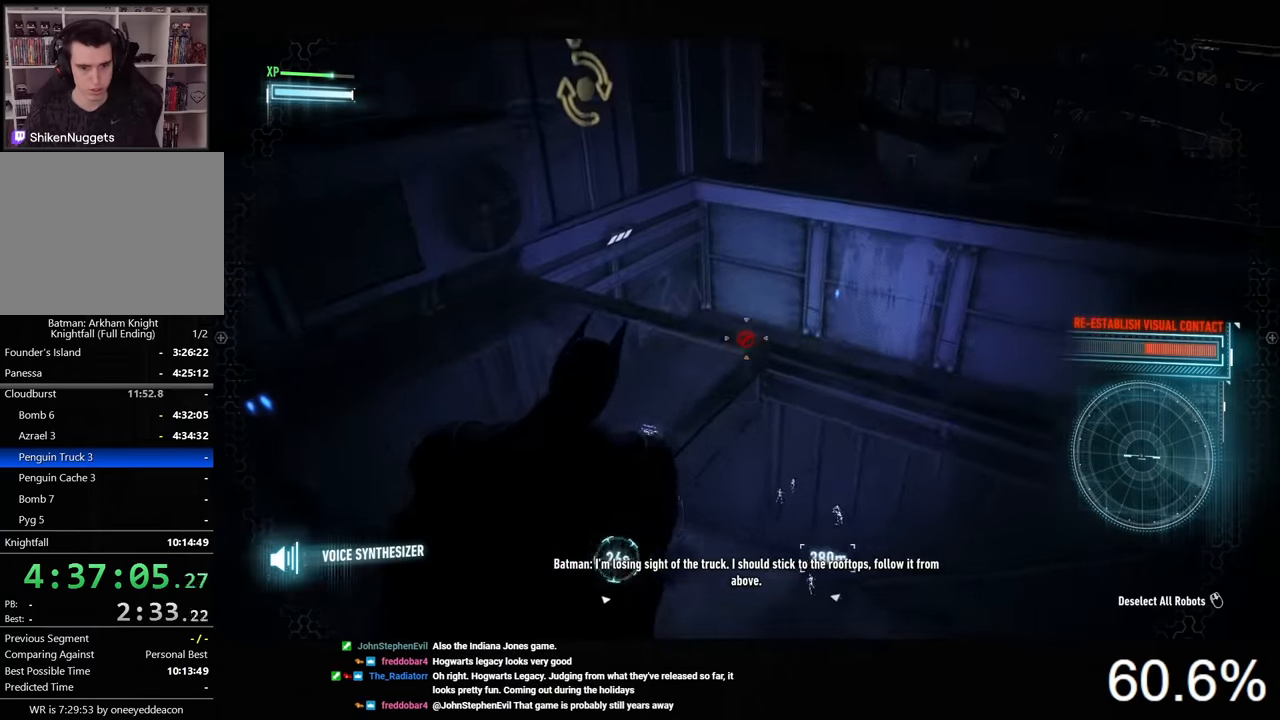
{"keys": ["w"], "mouse": ["right"], "mouse_move": "still", "events": []}
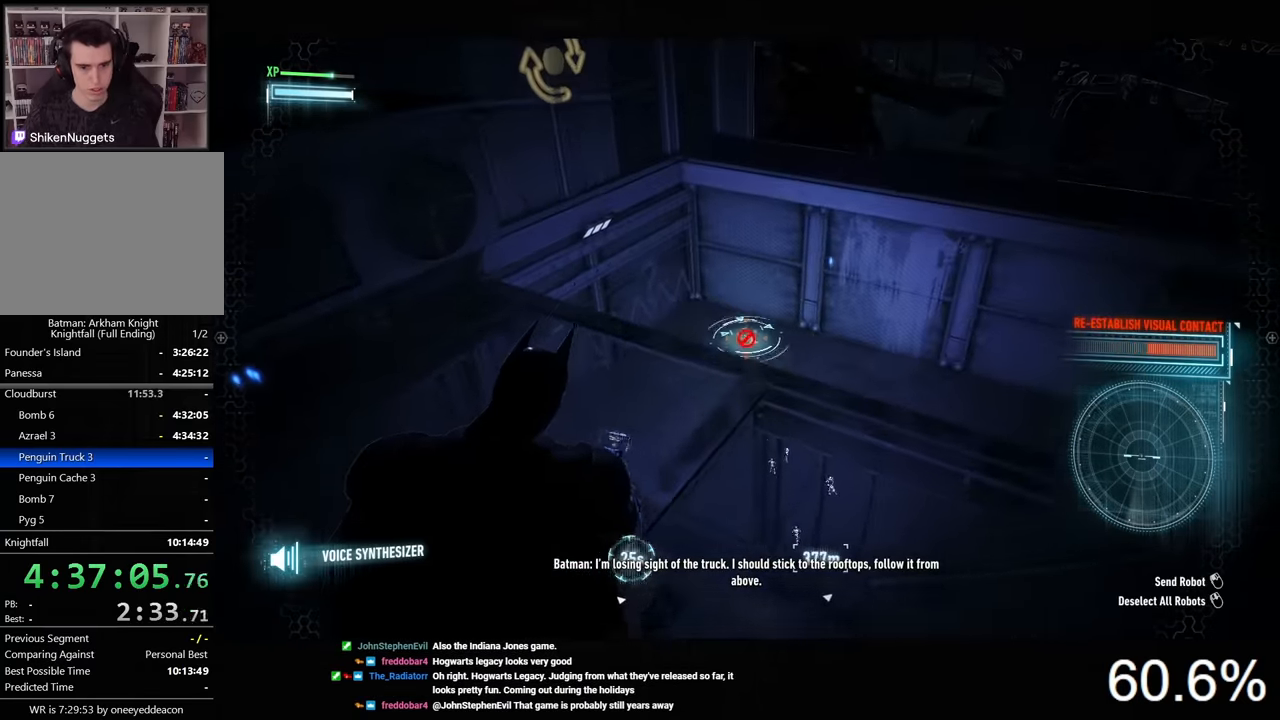
{"keys": [], "mouse": ["right"], "mouse_move": "still", "events": [[134, "w", "up"], [334, "mouse_left", "down"], [434, "mouse_left", "up"]]}
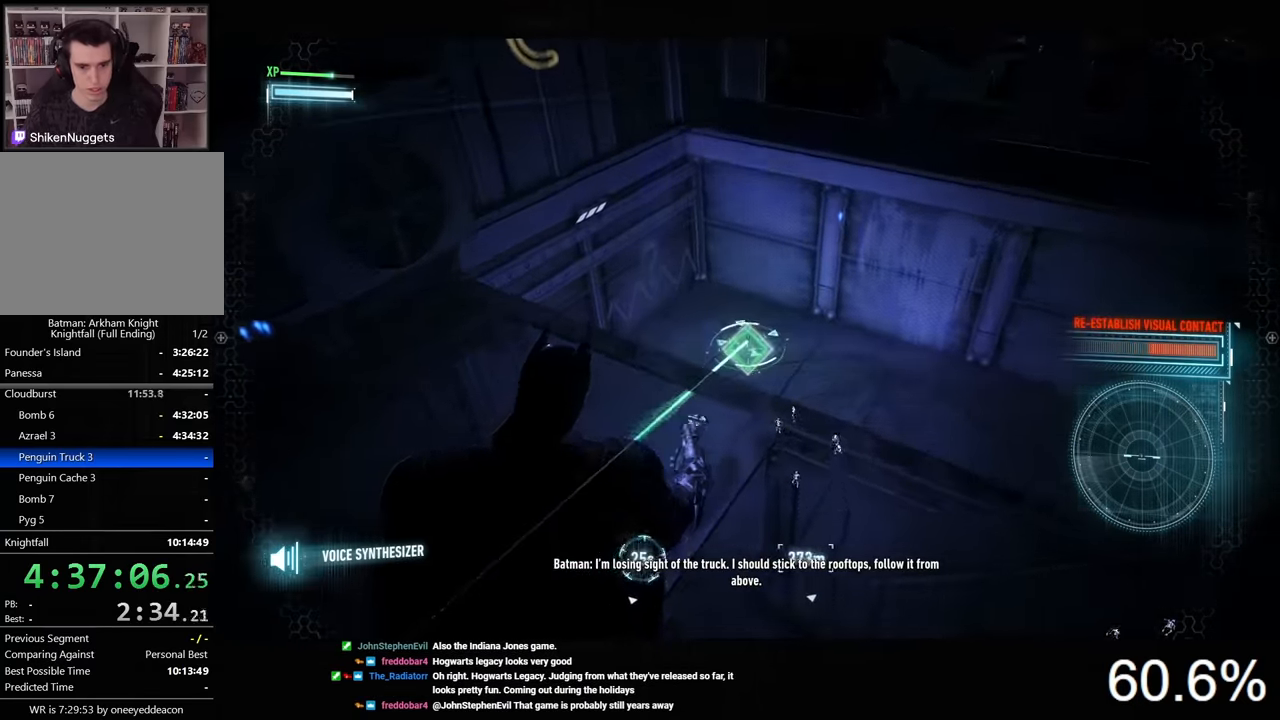
{"keys": ["ctrl", "w"], "mouse": [], "mouse_move": "still", "events": [[100, "mouse_right", "up"], [234, "a", "down"], [234, "w", "down"], [300, "a", "up"], [500, "ctrl", "down"]]}
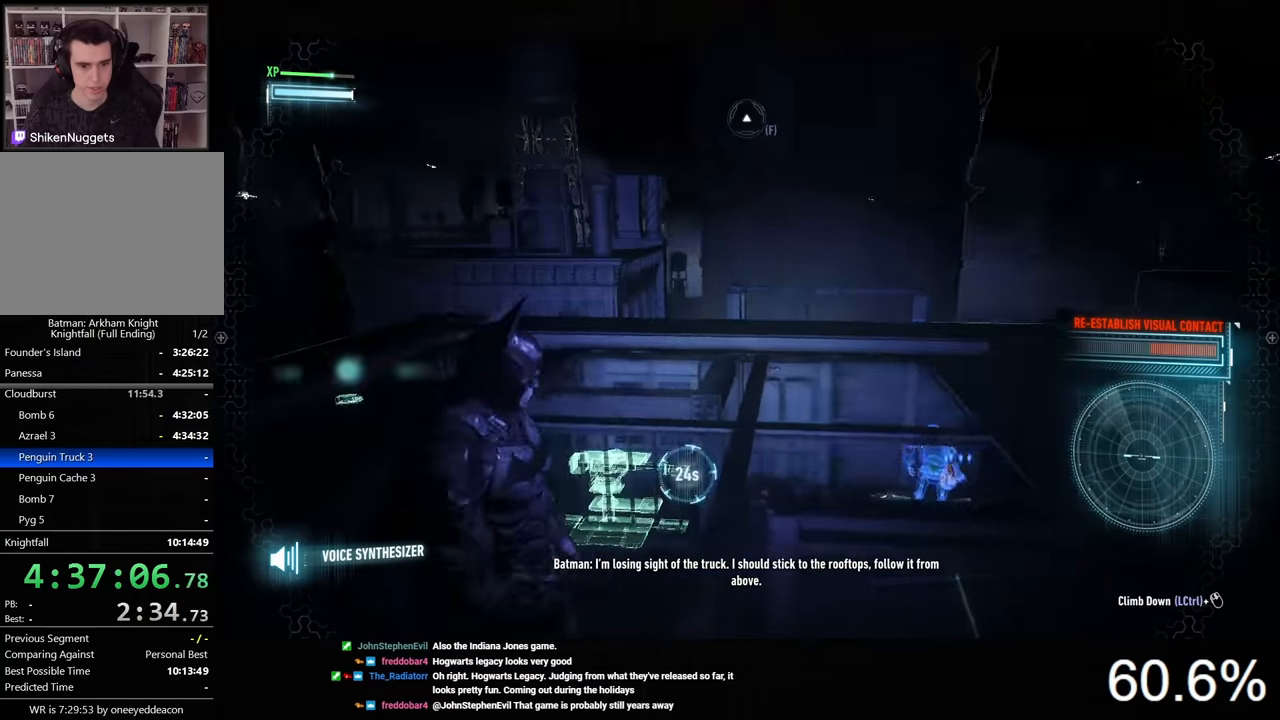
{"keys": ["ctrl", "w"], "mouse": [], "mouse_move": "still", "events": []}
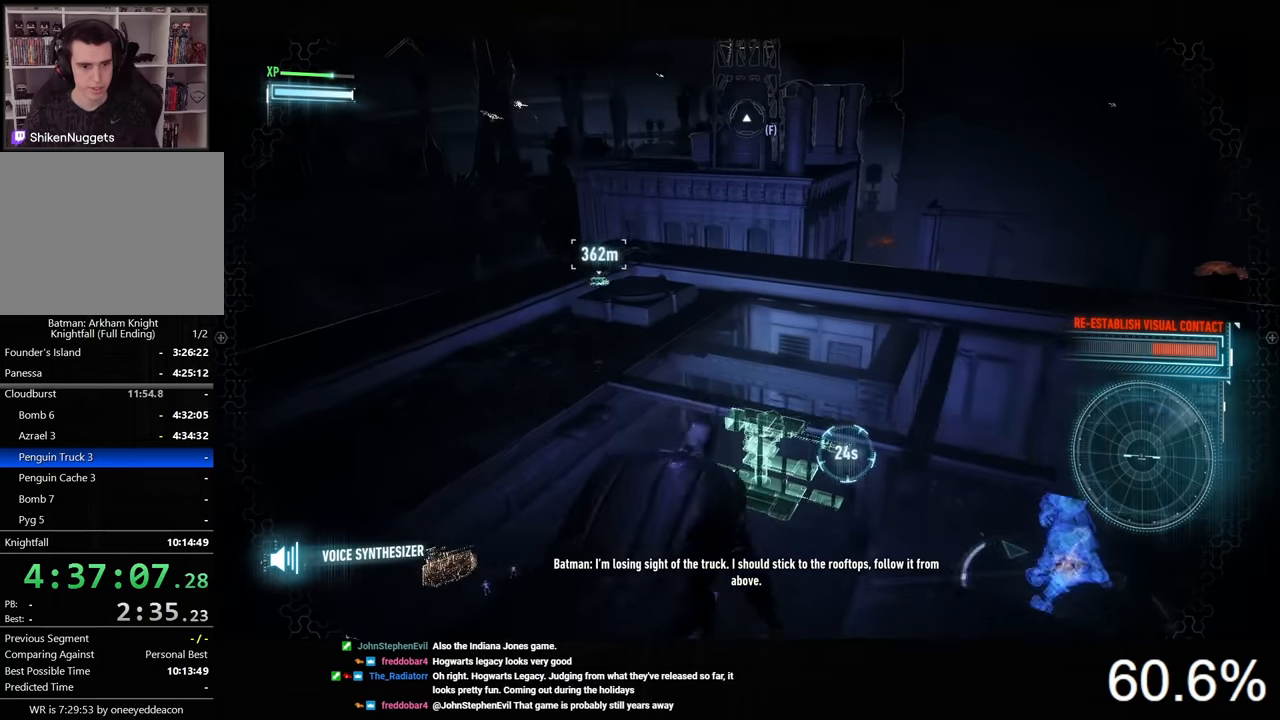
{"keys": ["ctrl", "w"], "mouse": [], "mouse_move": "still", "events": []}
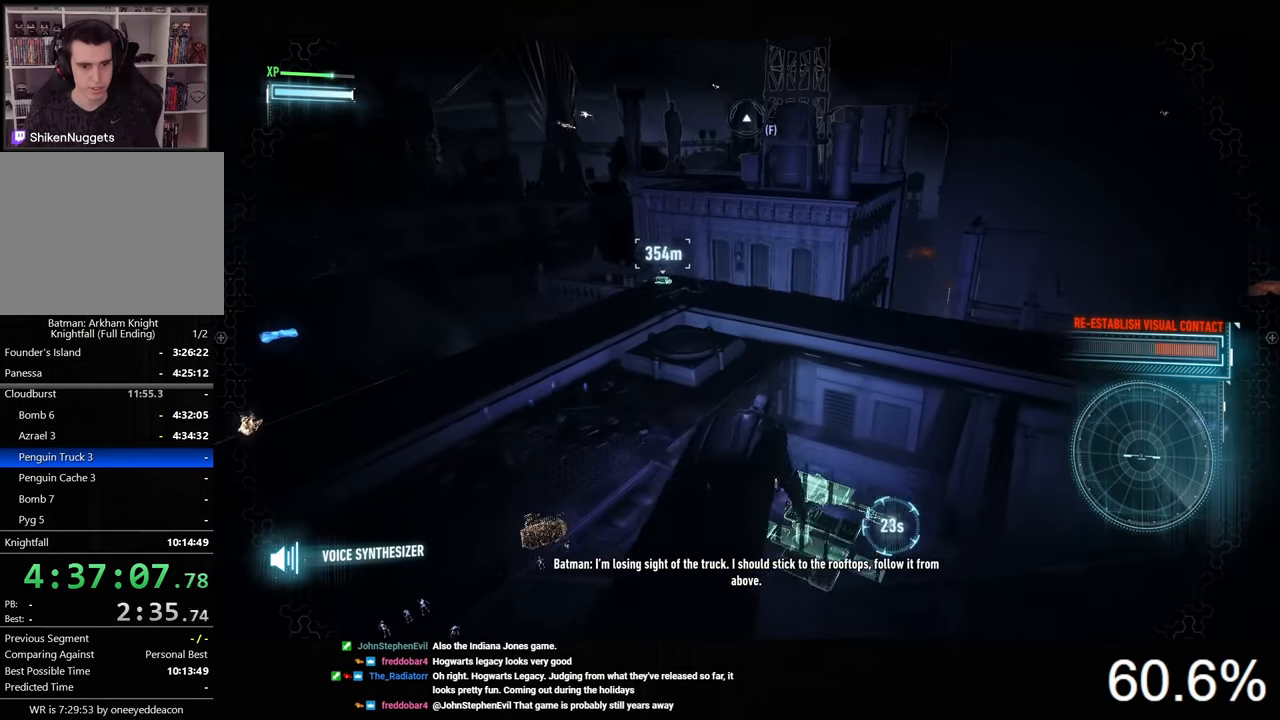
{"keys": ["ctrl", "w"], "mouse": [], "mouse_move": "still", "events": []}
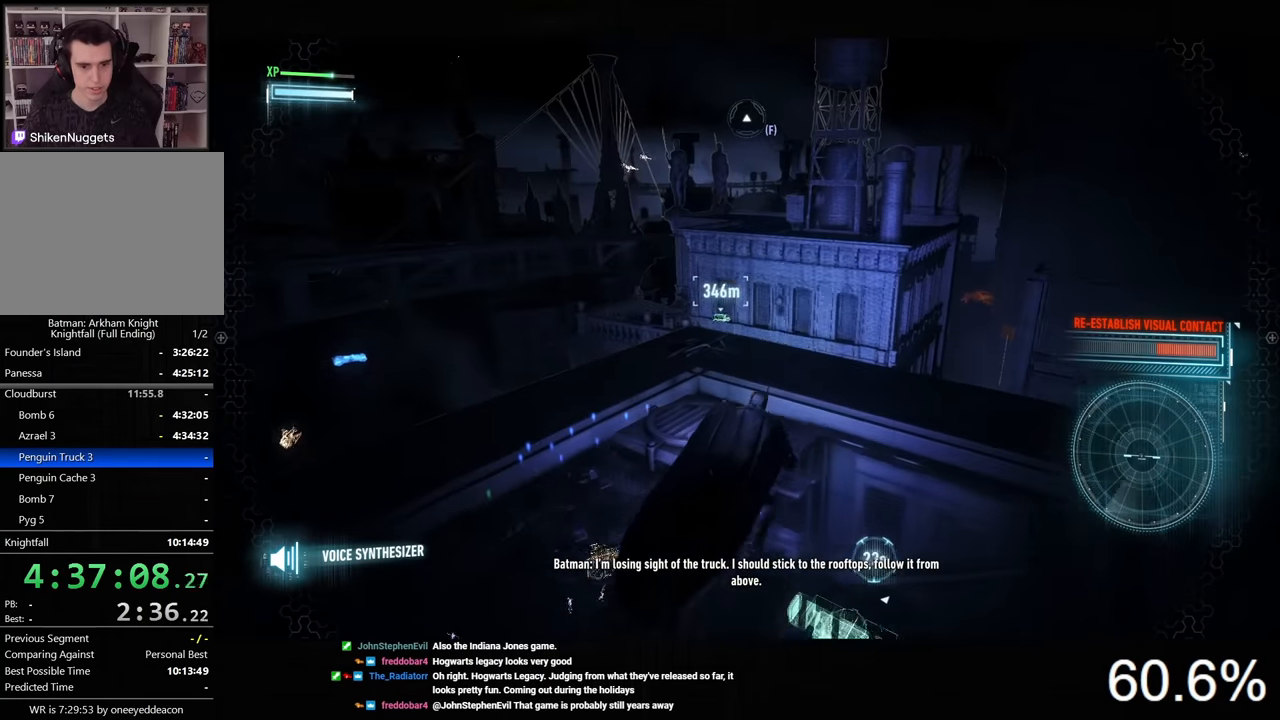
{"keys": ["w"], "mouse": [], "mouse_move": "still", "events": [[134, "ctrl", "up"], [300, "z", "down"], [467, "z", "up"]]}
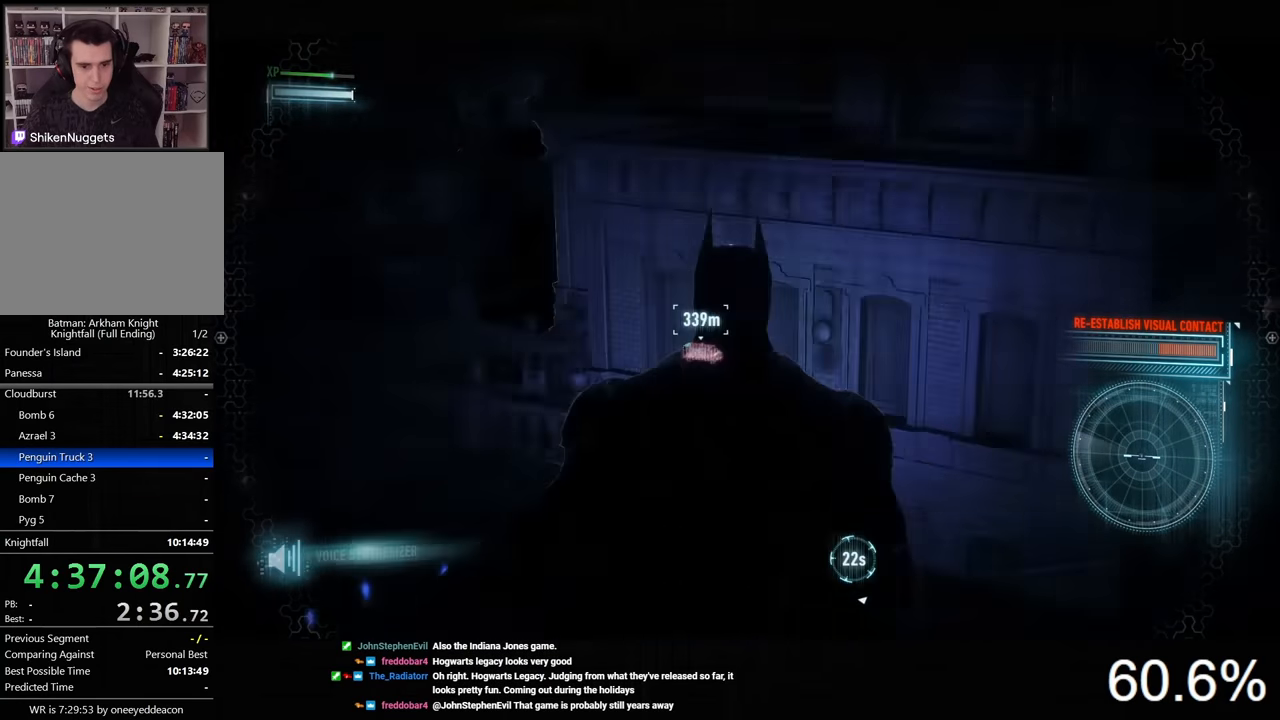
{"keys": [], "mouse": [], "mouse_move": "still", "events": [[267, "z", "down"], [400, "z", "up"], [467, "w", "up"]]}
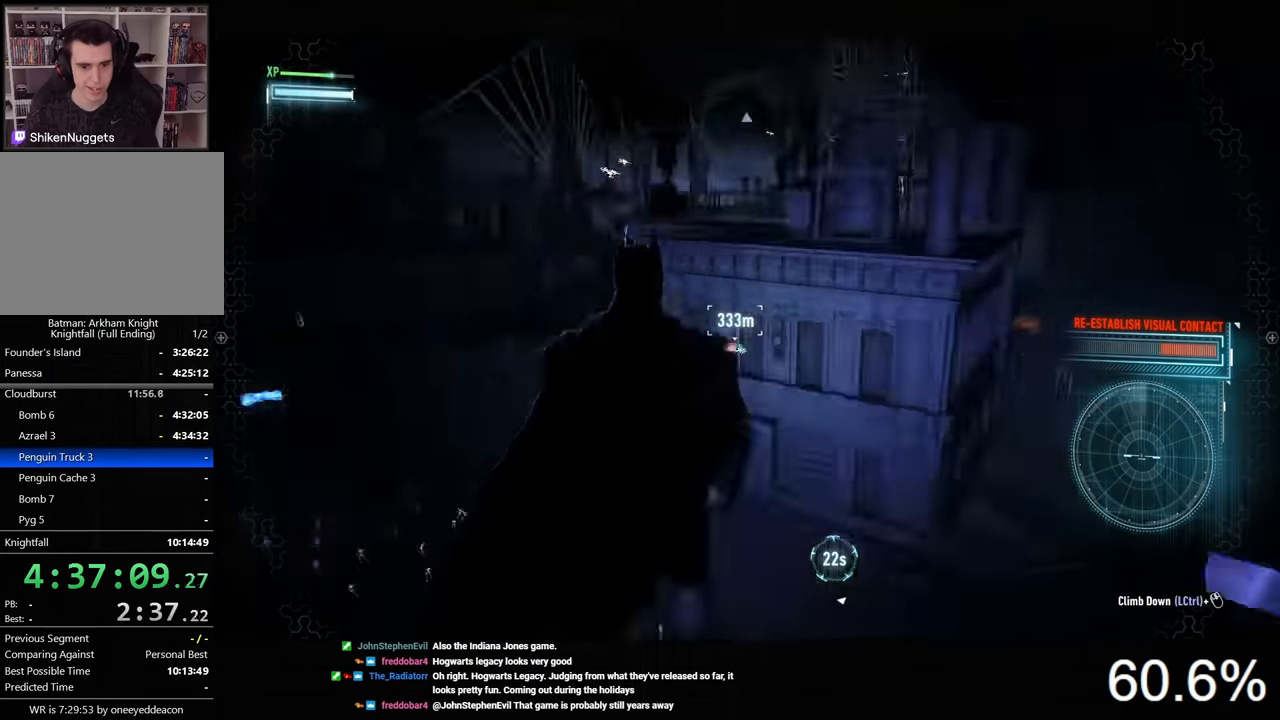
{"keys": ["space", "w"], "mouse": [], "mouse_move": "still", "events": [[267, "w", "down"], [300, "space", "down"]]}
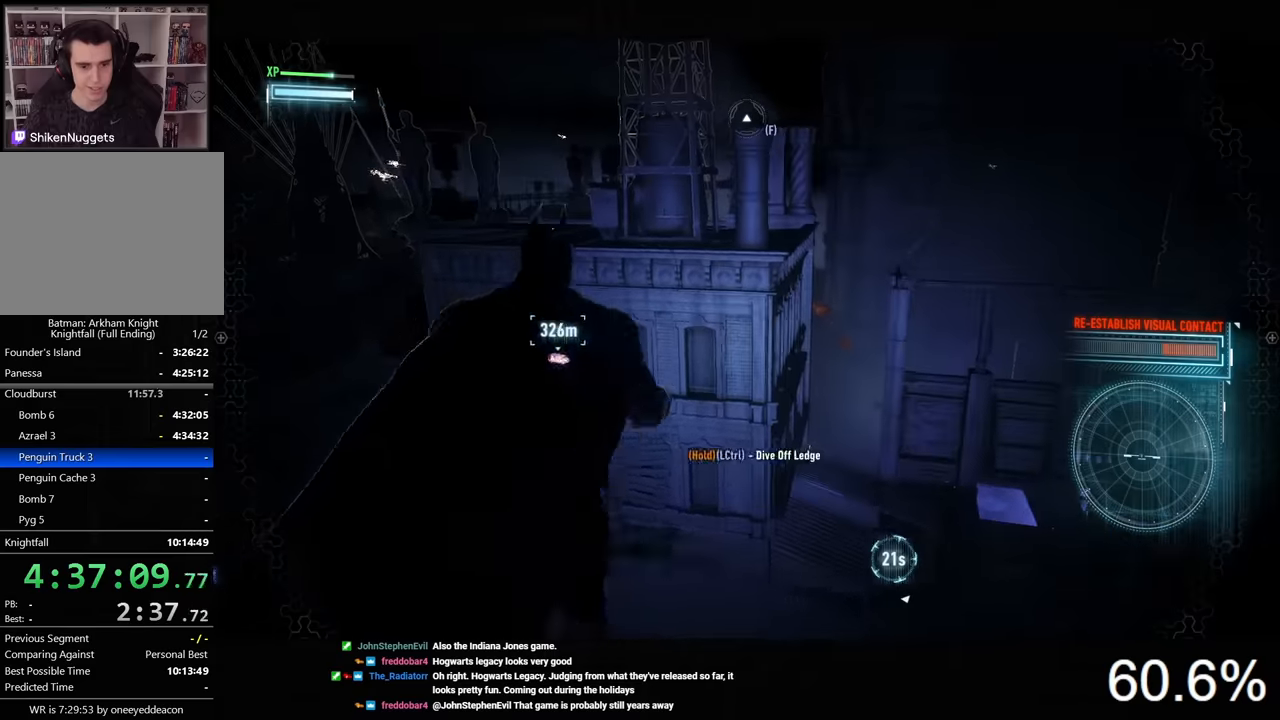
{"keys": ["space", "w"], "mouse": [], "mouse_move": "still", "events": []}
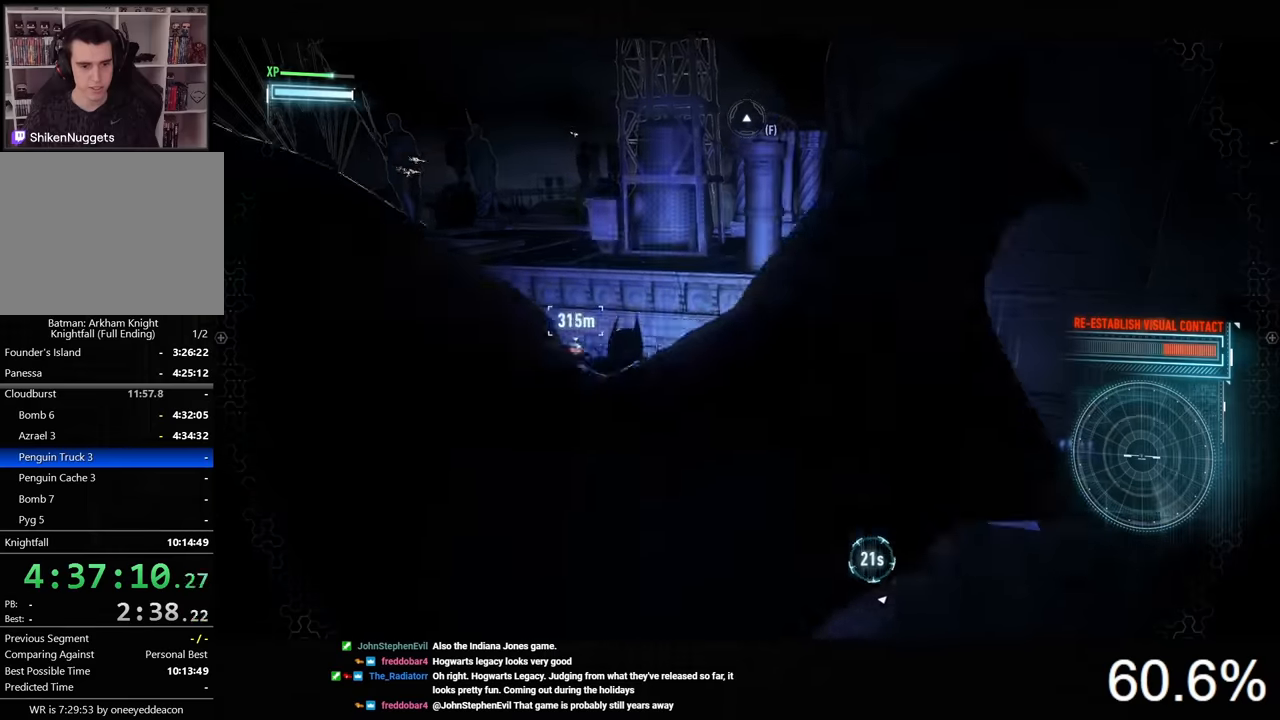
{"keys": ["w"], "mouse": [], "mouse_move": "right", "events": [[467, "space", "up"]]}
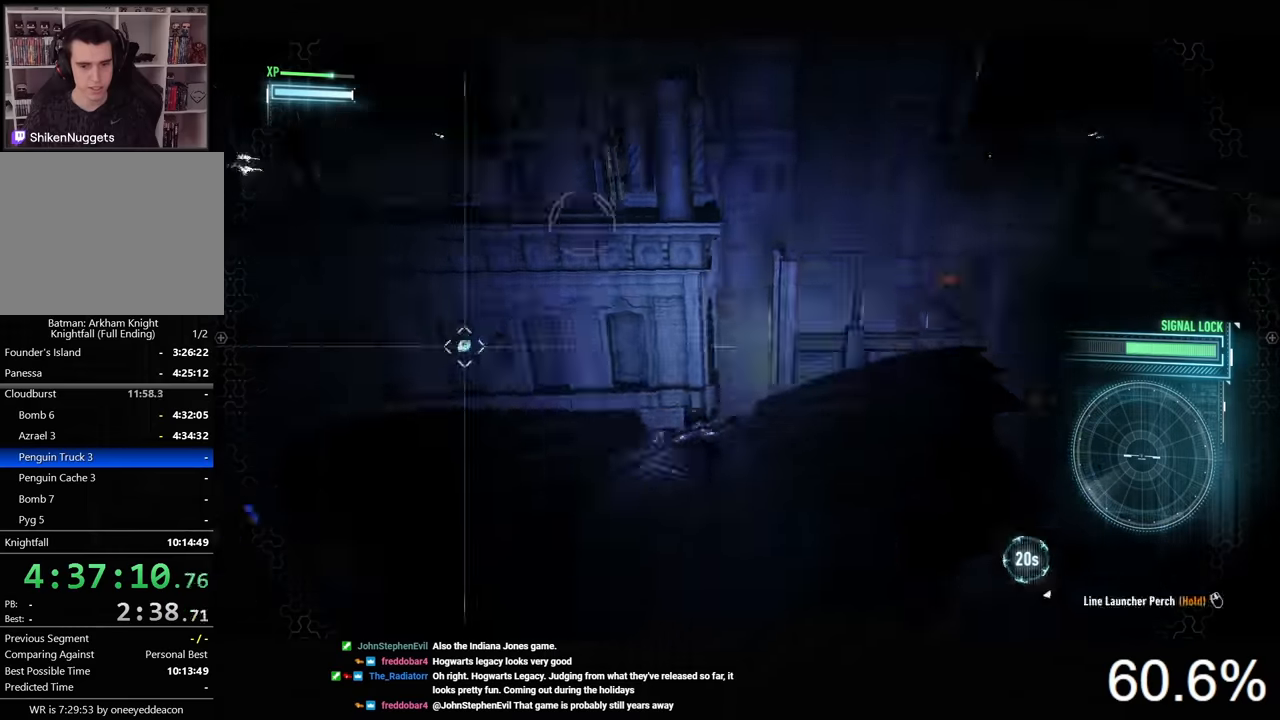
{"keys": [], "mouse": [], "mouse_move": "right", "events": [[34, "w", "up"]]}
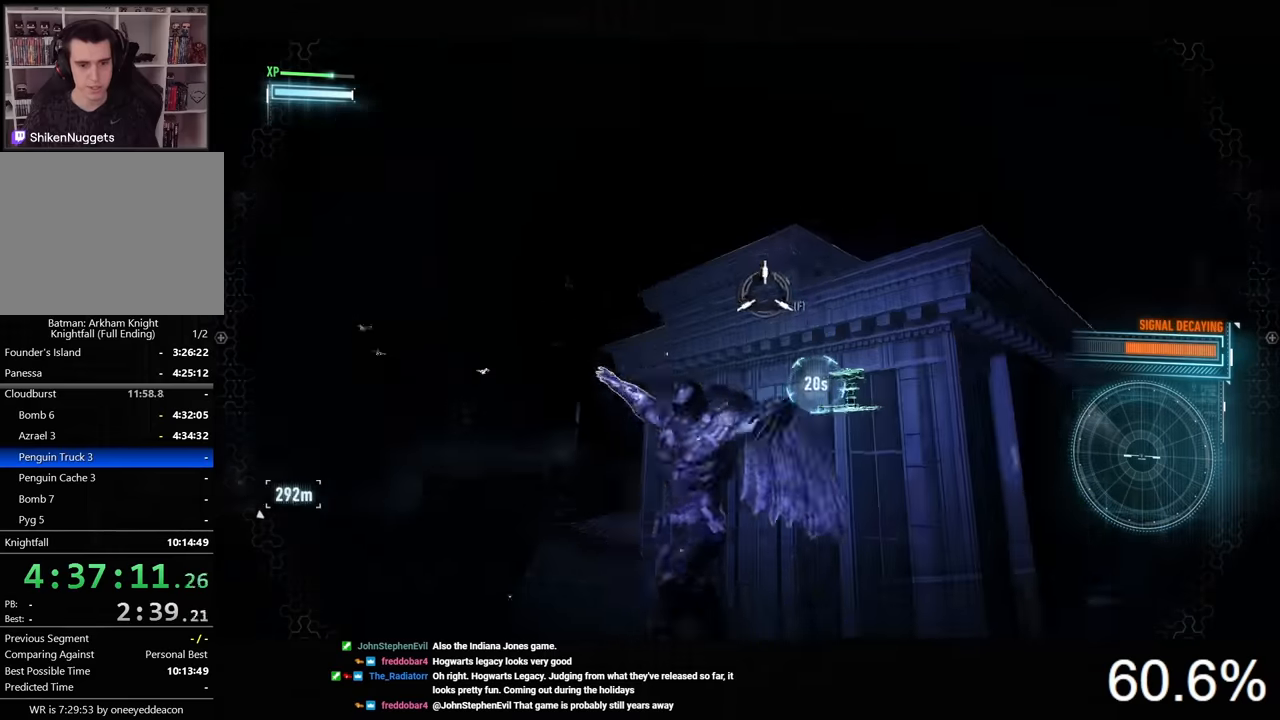
{"keys": ["space", "w"], "mouse": [], "mouse_move": "still", "events": [[34, "f", "down"], [100, "f", "up"], [267, "w", "down"], [300, "space", "down"]]}
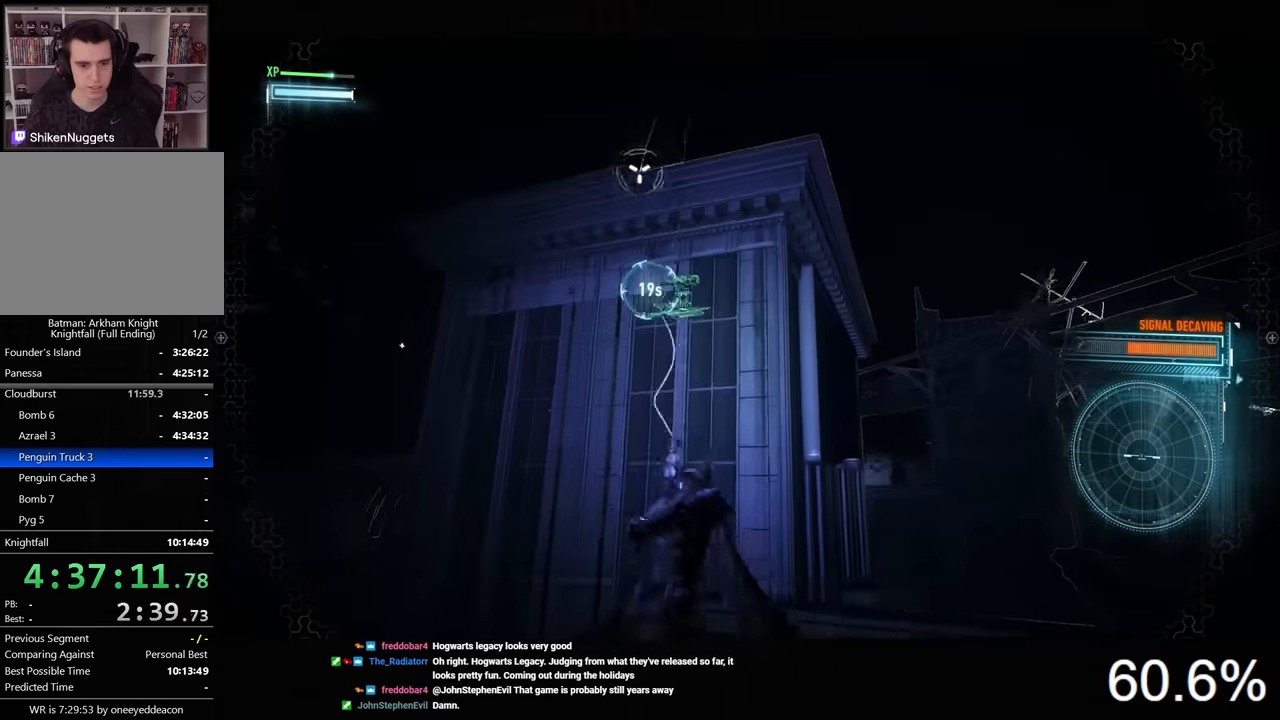
{"keys": ["space", "w"], "mouse": [], "mouse_move": "still", "events": []}
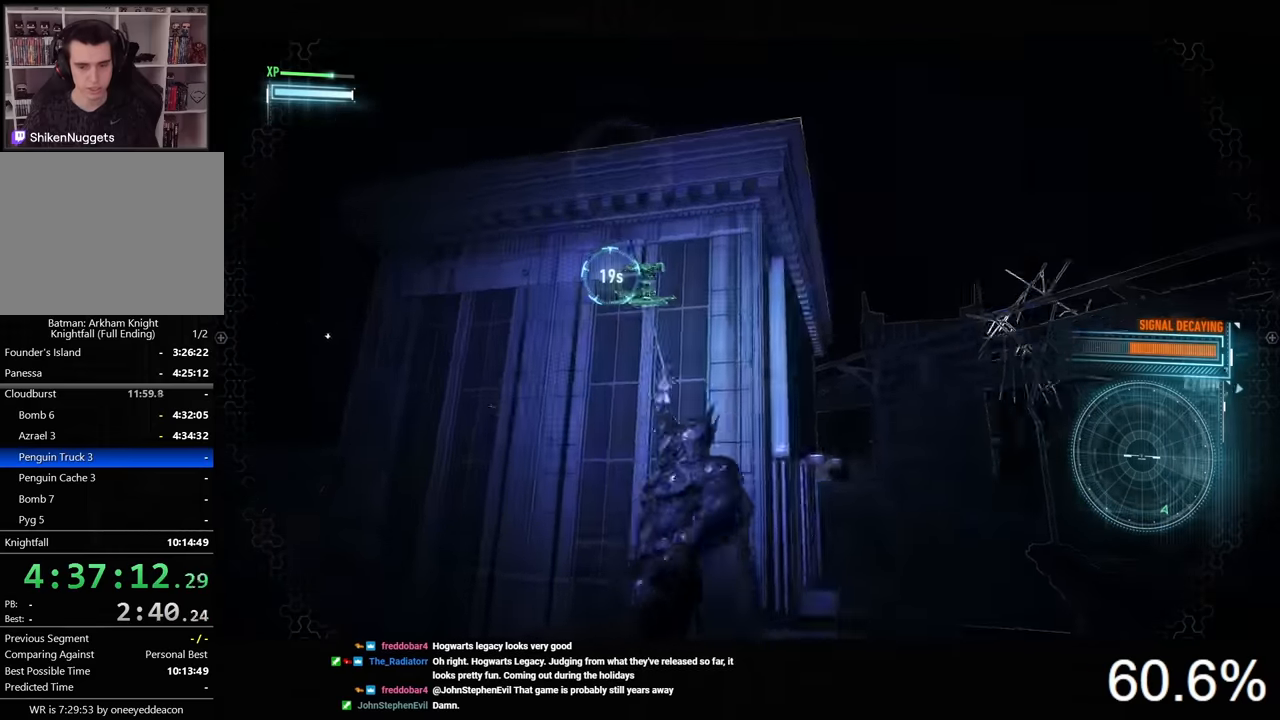
{"keys": ["d"], "mouse": [], "mouse_move": "still", "events": [[134, "space", "up"], [234, "d", "down"], [300, "w", "up"]]}
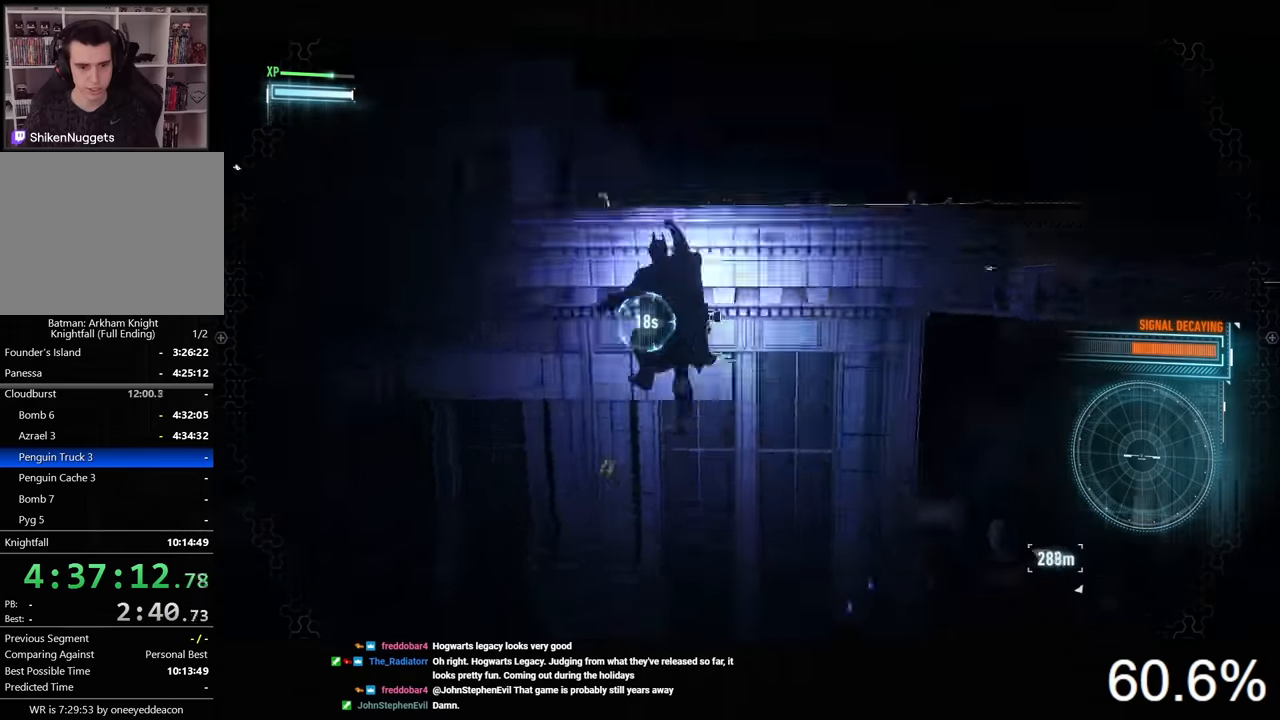
{"keys": ["w"], "mouse": [], "mouse_move": "still", "events": [[134, "w", "down"], [367, "d", "up"]]}
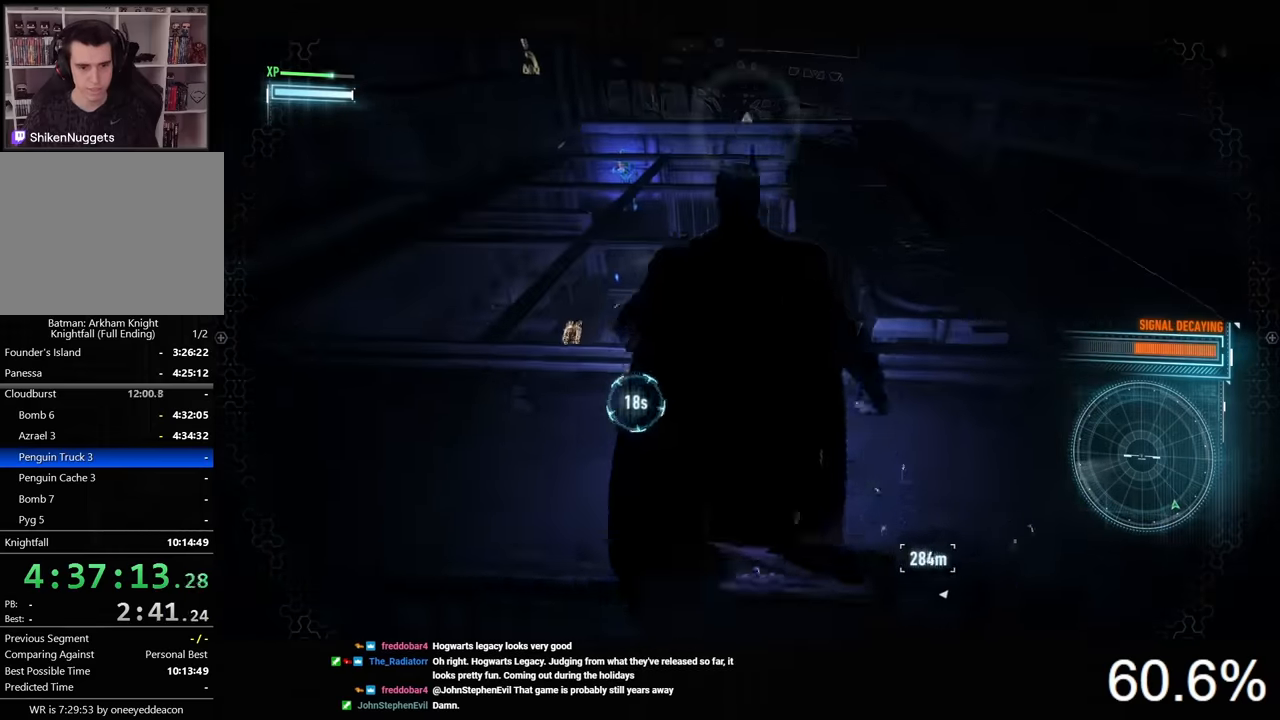
{"keys": ["space", "w"], "mouse": [], "mouse_move": "still", "events": [[34, "space", "down"]]}
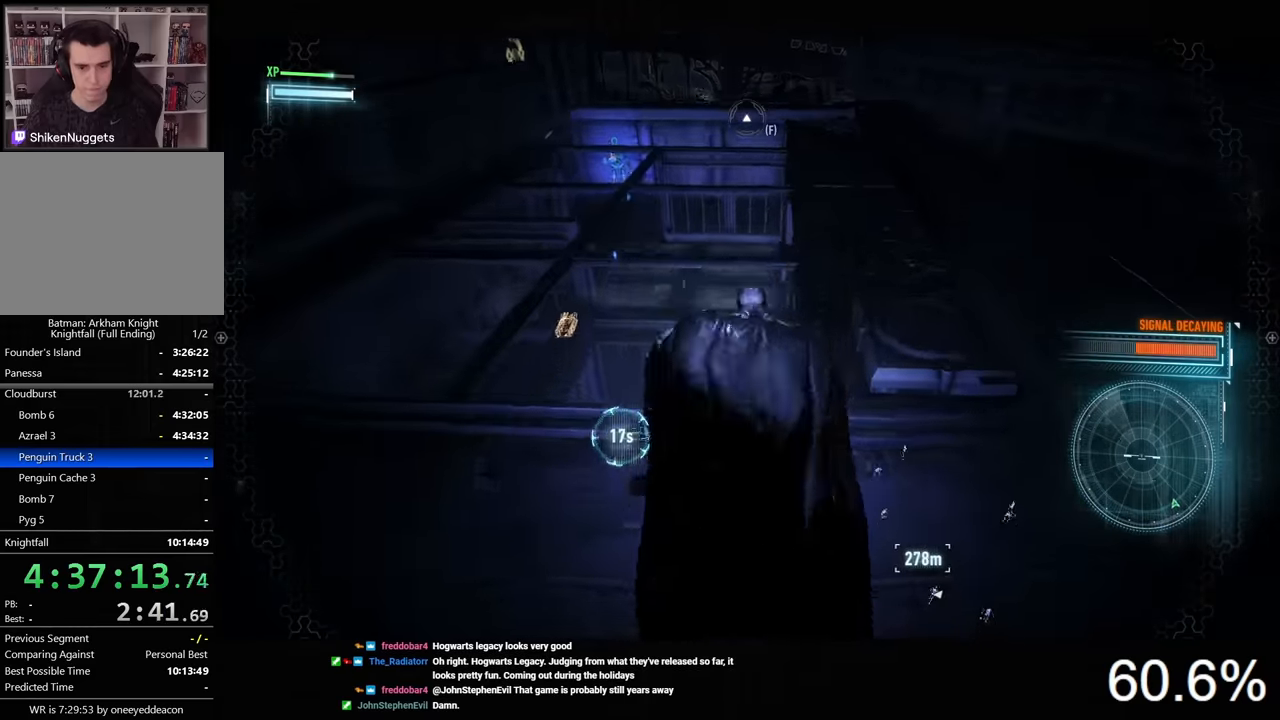
{"keys": ["space", "w"], "mouse": [], "mouse_move": "still", "events": []}
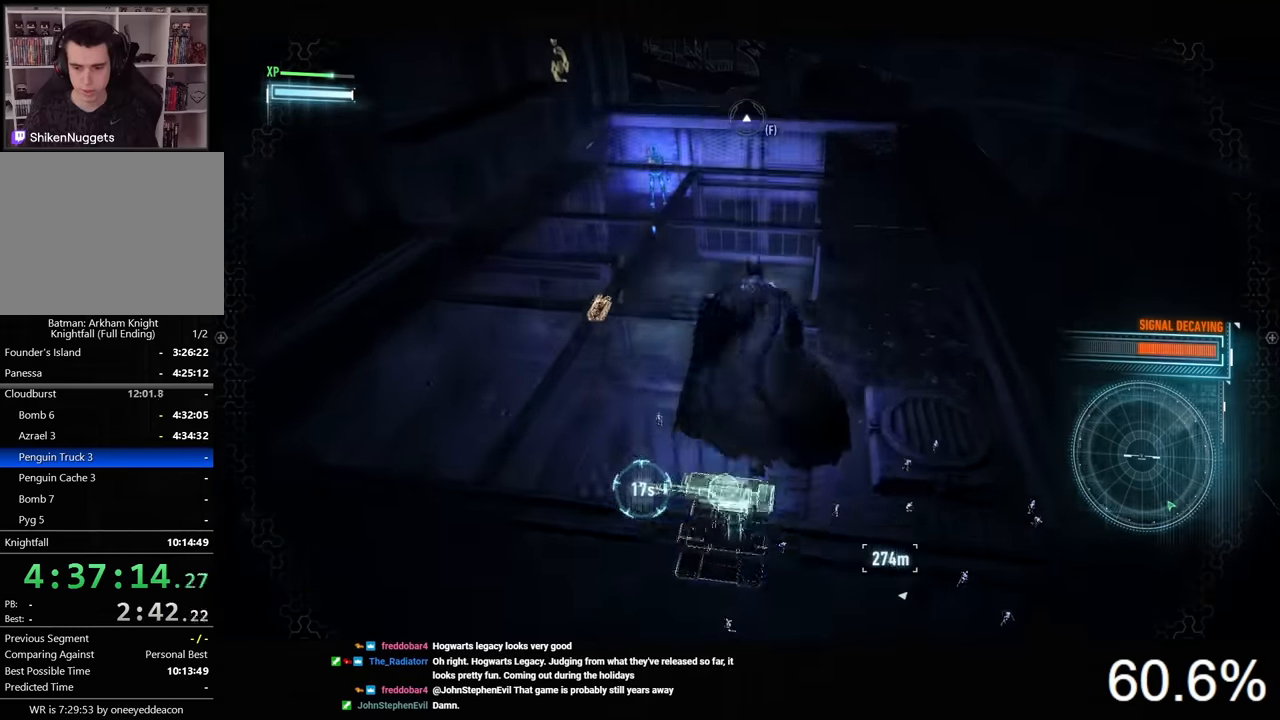
{"keys": ["w"], "mouse": [], "mouse_move": "still", "events": [[500, "space", "up"]]}